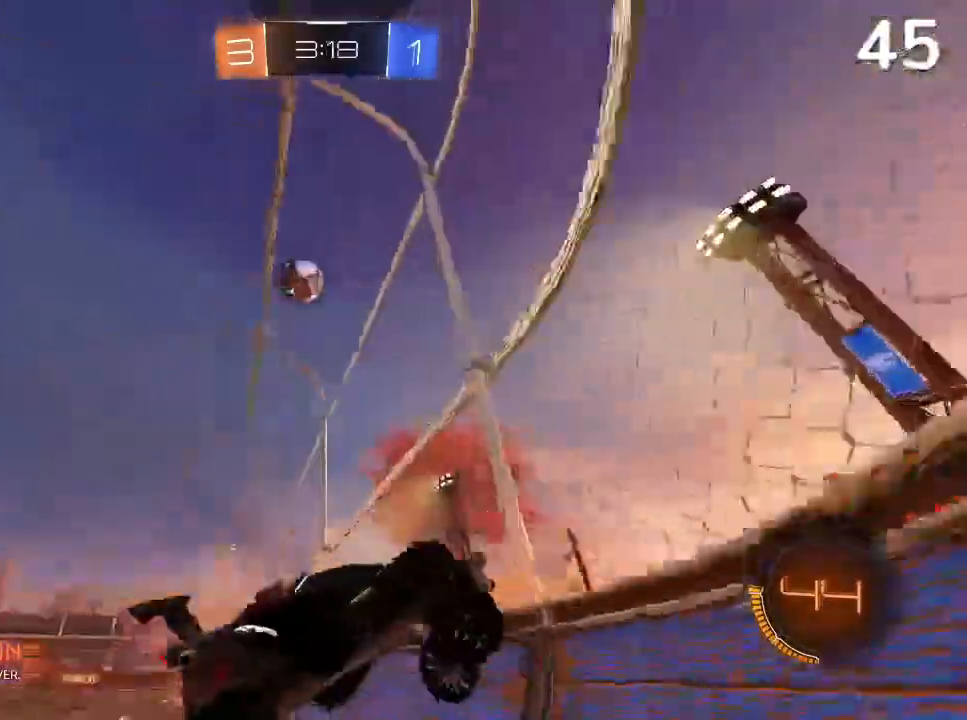
Gameplay with a controller (PlayStation layout); each line is a JSON object with the inputs held at the frame after it (dt_ms = milliseconds from this image to that frame). "events" lists button and stick changes between this image and that frame as [ms after this image, input, new state], when the widget could be followed in between. Not read: L3.
{"dt_ms": 500, "buttons": ["R2"], "left_stick": "up-left", "right_stick": "center", "events": [[167, "R2", "down"], [267, "left_stick", "up-left"], [500, "CROSS", "up"]]}
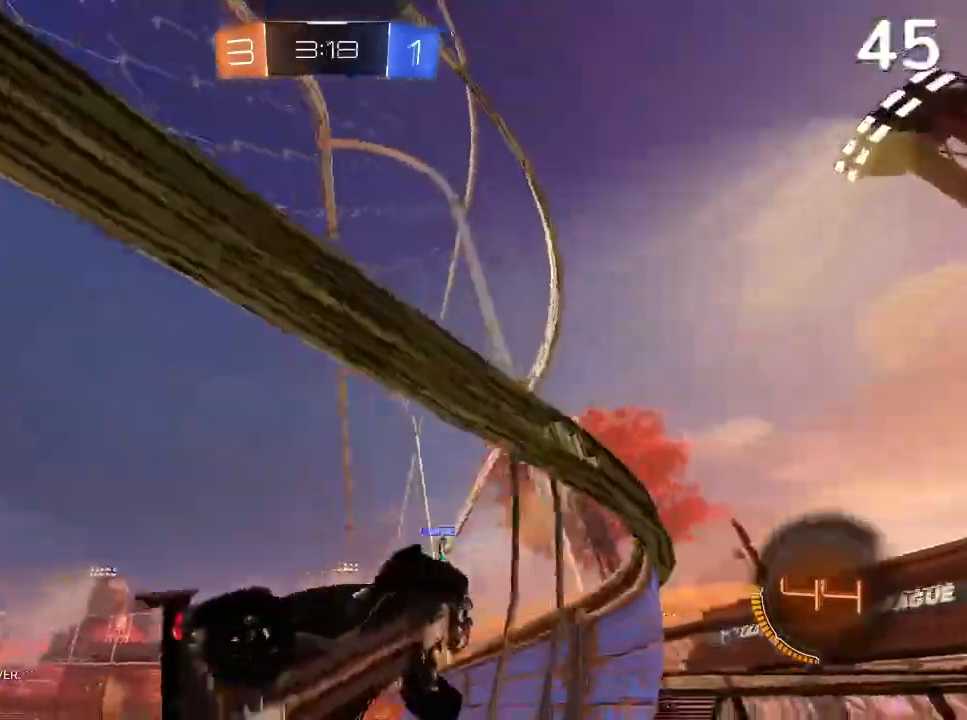
{"dt_ms": 1000, "buttons": ["CIRCLE", "R2"], "left_stick": "left", "right_stick": "center"}
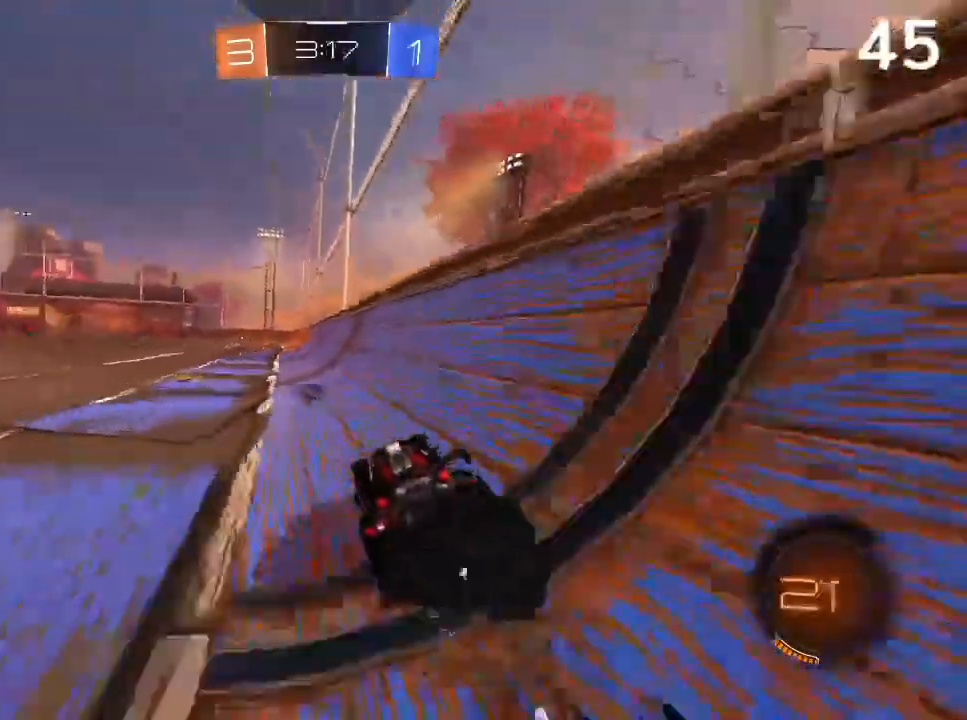
{"dt_ms": 500, "buttons": ["CIRCLE", "R2"], "left_stick": "left", "right_stick": "center"}
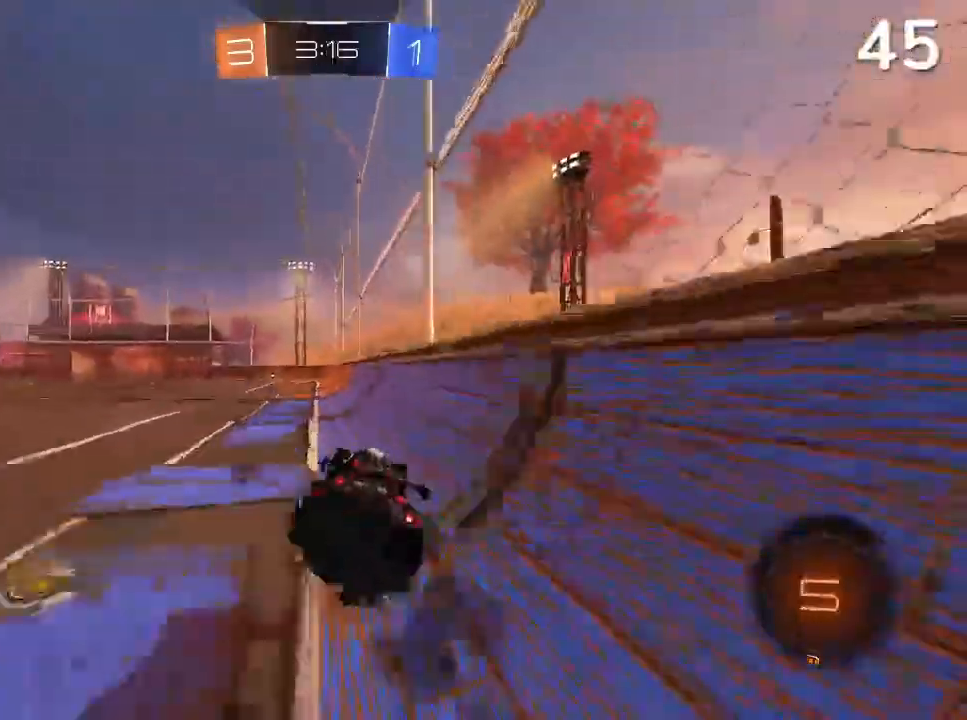
{"dt_ms": 500, "buttons": ["R1", "R2"], "left_stick": "right", "right_stick": "center", "events": [[133, "left_stick", "down-left"], [467, "R1", "down"], [467, "left_stick", "right"], [500, "CIRCLE", "up"]]}
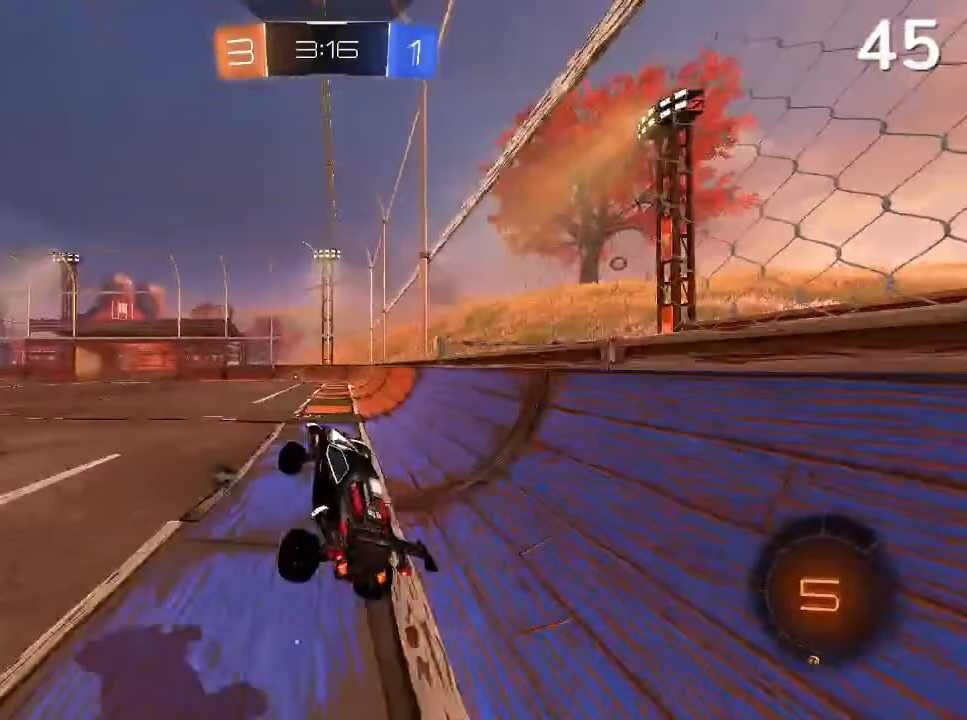
{"dt_ms": 500, "buttons": ["CROSS", "R2"], "left_stick": "up-right", "right_stick": "center", "events": [[33, "R1", "up"], [33, "left_stick", "down-right"], [133, "L2", "down"], [133, "left_stick", "down-left"], [267, "L2", "up"], [300, "left_stick", "up-right"], [433, "CROSS", "down"]]}
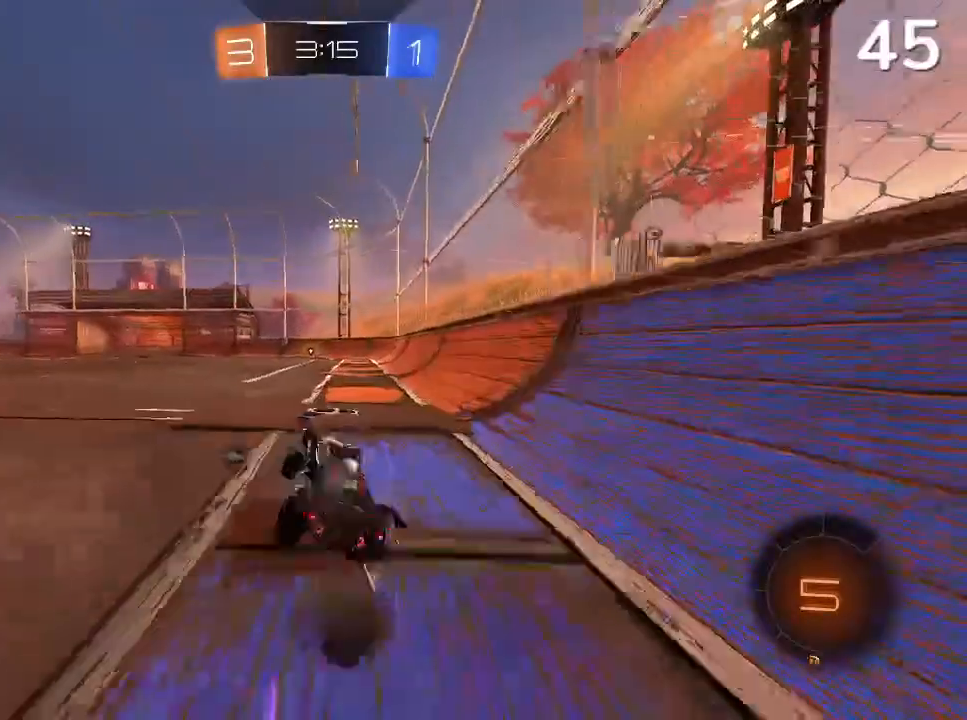
{"dt_ms": 500, "buttons": ["L2", "R2"], "left_stick": "right", "right_stick": "center", "events": [[200, "left_stick", "center"], [233, "CROSS", "up"], [467, "L2", "down"], [467, "left_stick", "right"]]}
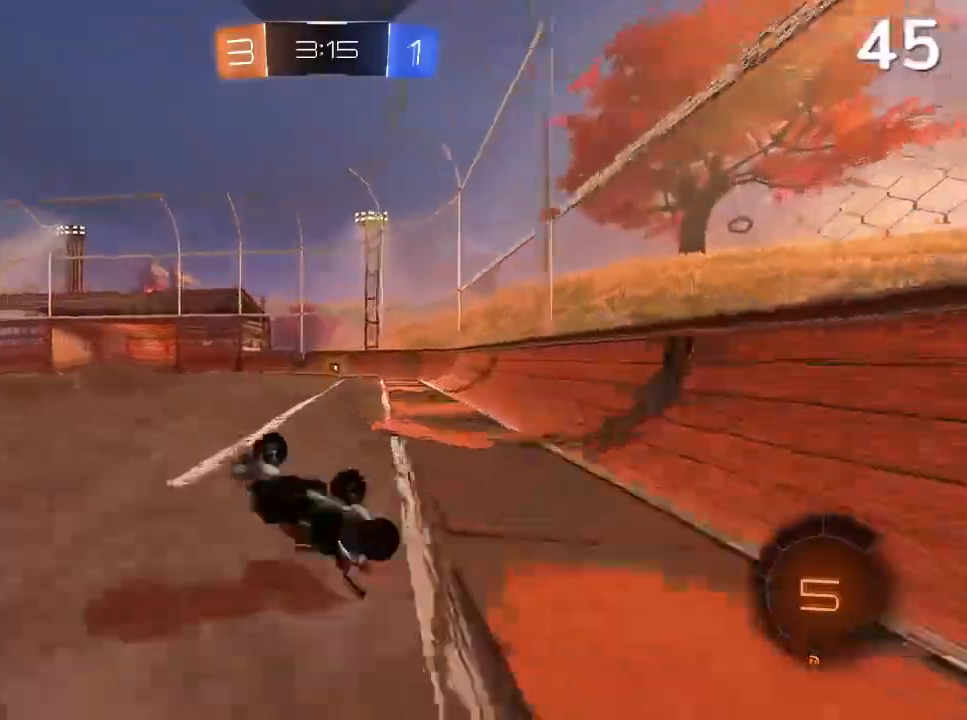
{"dt_ms": 500, "buttons": ["R2"], "left_stick": "right", "right_stick": "center", "events": [[67, "left_stick", "up-right"], [233, "R2", "up"], [300, "L2", "up"], [367, "R2", "down"], [467, "left_stick", "right"]]}
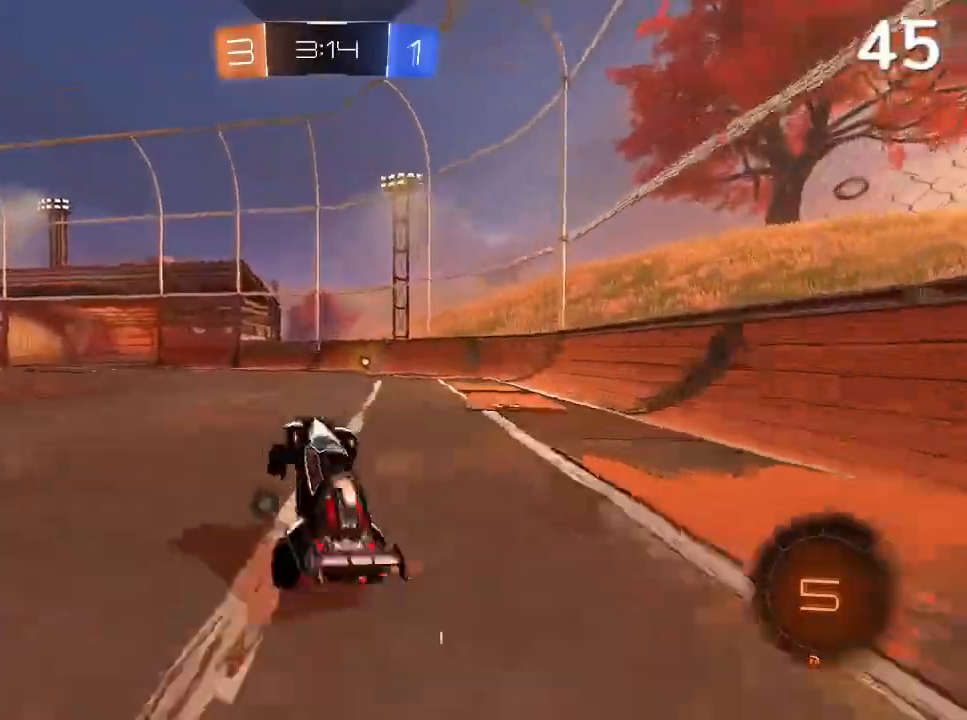
{"dt_ms": 500, "buttons": ["CIRCLE", "R2"], "left_stick": "left", "right_stick": "center", "events": [[100, "left_stick", "up-right"], [300, "CIRCLE", "down"], [300, "left_stick", "center"], [367, "left_stick", "left"]]}
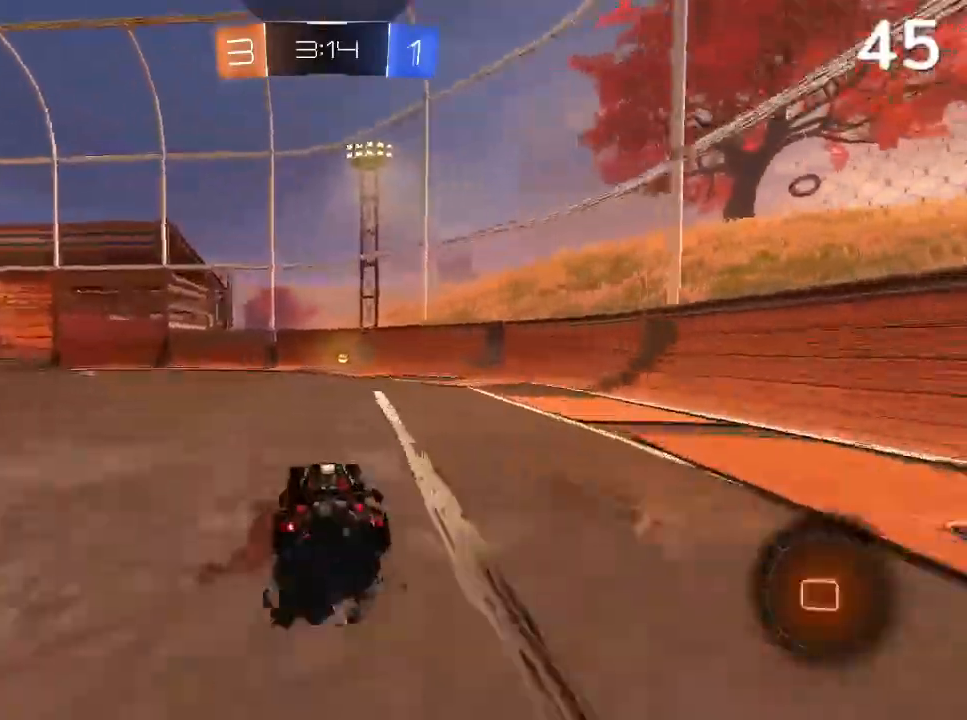
{"dt_ms": 500, "buttons": ["CIRCLE", "R2"], "left_stick": "center", "right_stick": "center", "events": [[67, "left_stick", "center"], [167, "left_stick", "up-right"], [333, "left_stick", "center"], [467, "TRIANGLE", "down"], [500, "TRIANGLE", "up"]]}
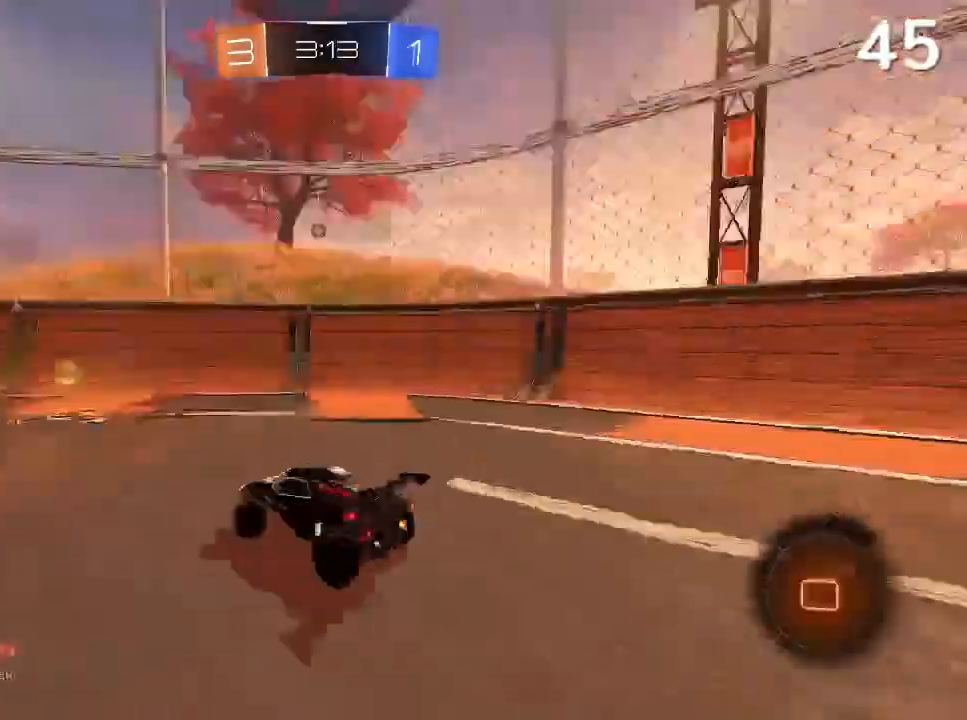
{"dt_ms": 500, "buttons": ["R2"], "left_stick": "left", "right_stick": "center", "events": [[167, "left_stick", "left"], [200, "CIRCLE", "up"]]}
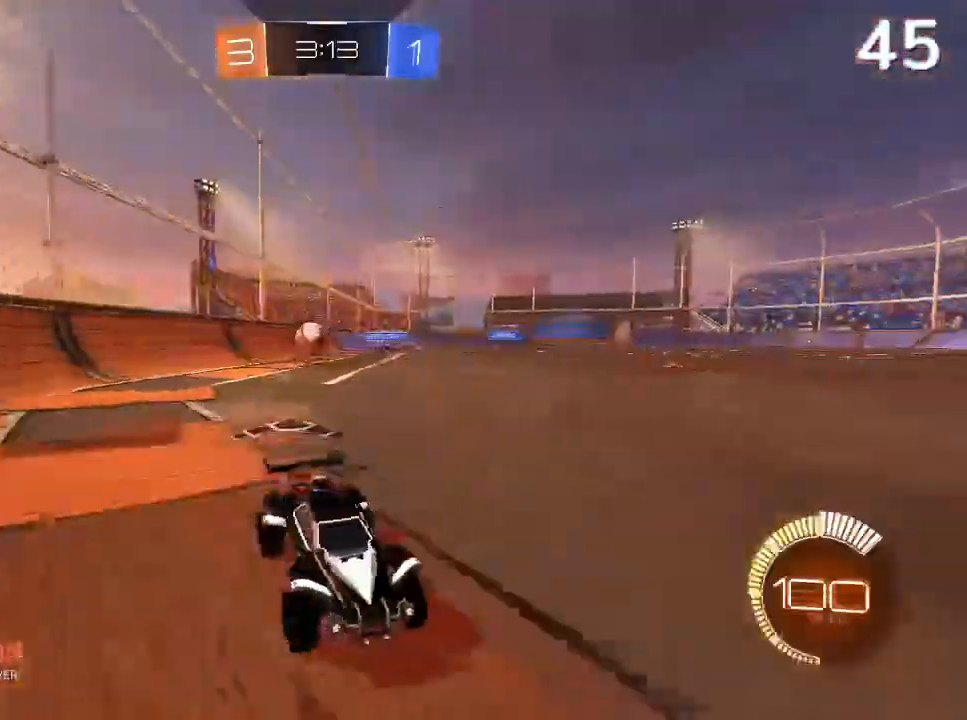
{"dt_ms": 500, "buttons": ["CIRCLE", "R2"], "left_stick": "right", "right_stick": "center", "events": [[100, "CIRCLE", "down"], [200, "left_stick", "right"], [233, "R1", "down"], [367, "CIRCLE", "up"], [367, "R1", "up"], [367, "SQUARE", "down"], [500, "CIRCLE", "down"], [500, "SQUARE", "up"]]}
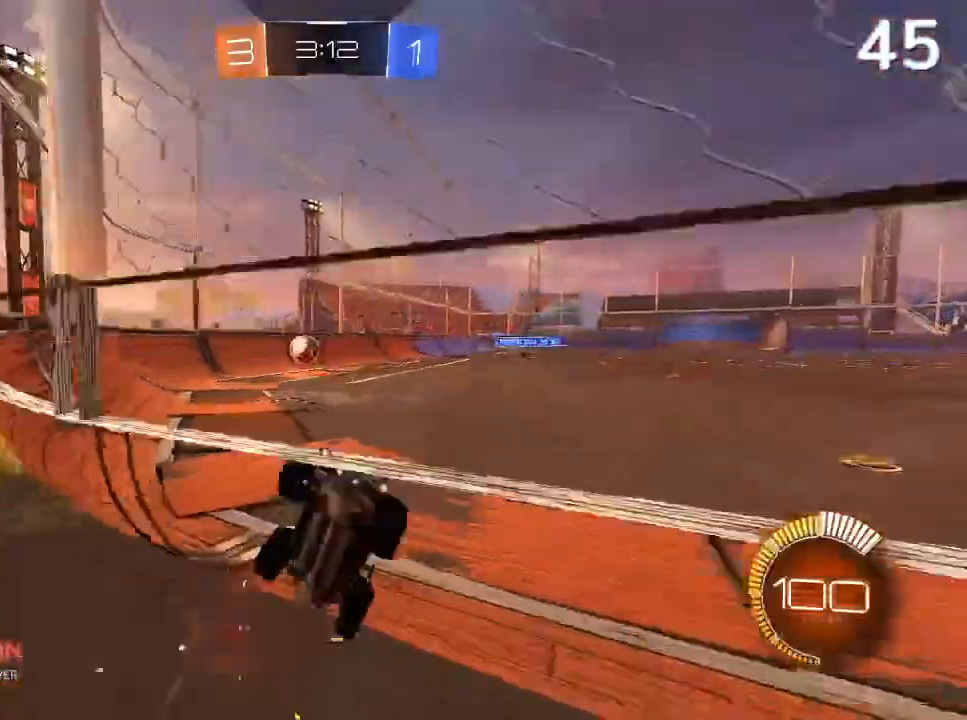
{"dt_ms": 500, "buttons": ["CIRCLE", "R1", "R2"], "left_stick": "right", "right_stick": "center"}
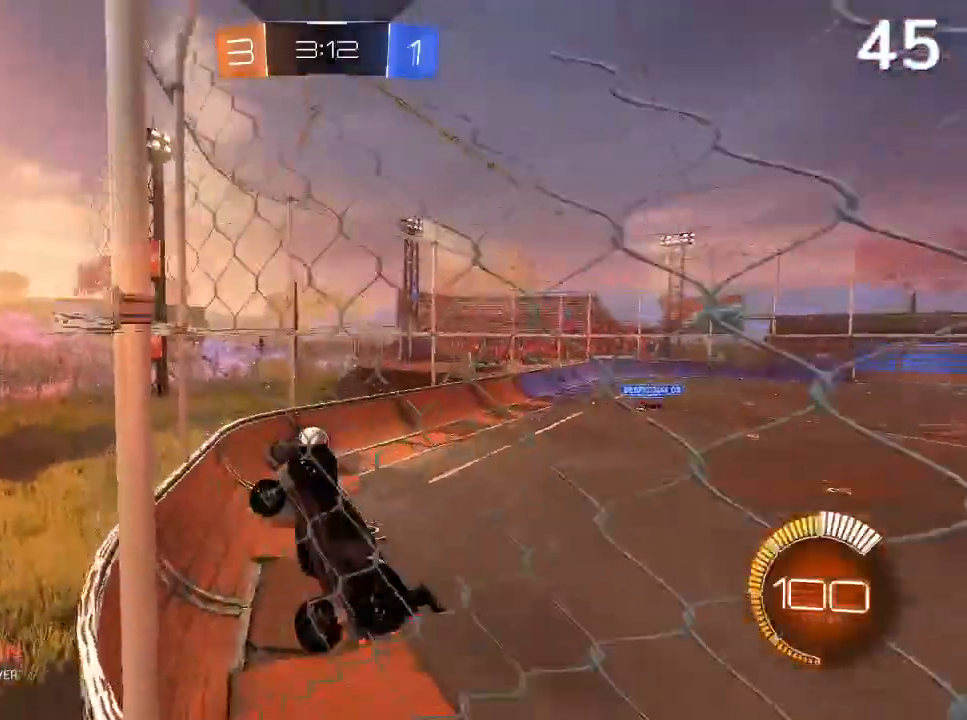
{"dt_ms": 500, "buttons": ["CIRCLE", "R2"], "left_stick": "up-right", "right_stick": "center", "events": [[33, "CIRCLE", "up"], [67, "R1", "up"], [133, "CIRCLE", "down"], [133, "left_stick", "up-right"], [233, "CIRCLE", "up"], [300, "CIRCLE", "down"]]}
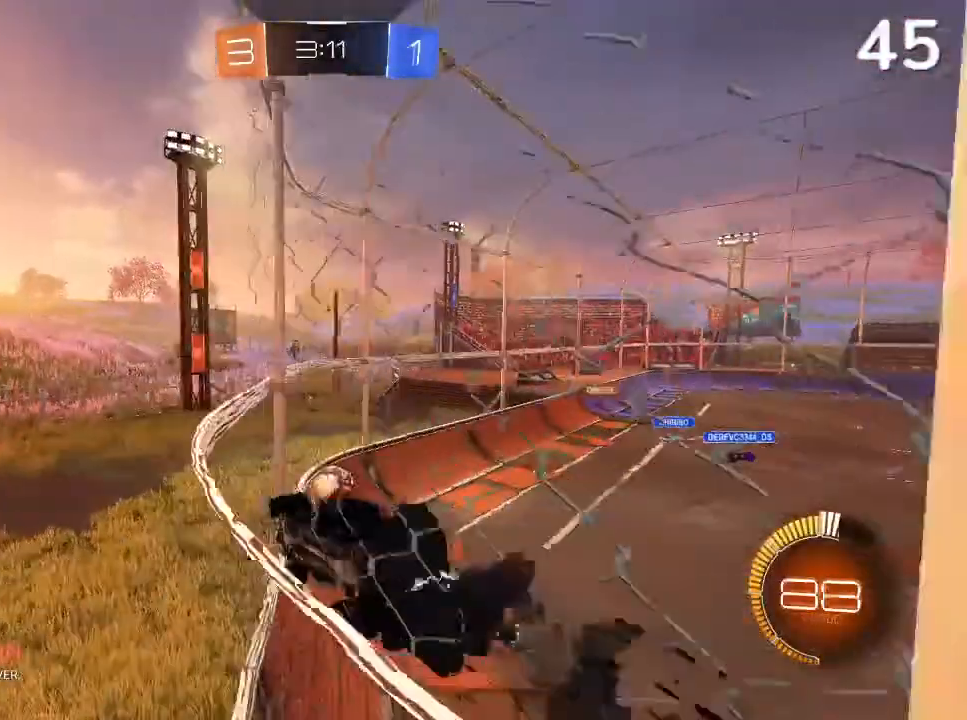
{"dt_ms": 500, "buttons": ["CIRCLE", "R2"], "left_stick": "center", "right_stick": "center", "events": [[67, "left_stick", "center"]]}
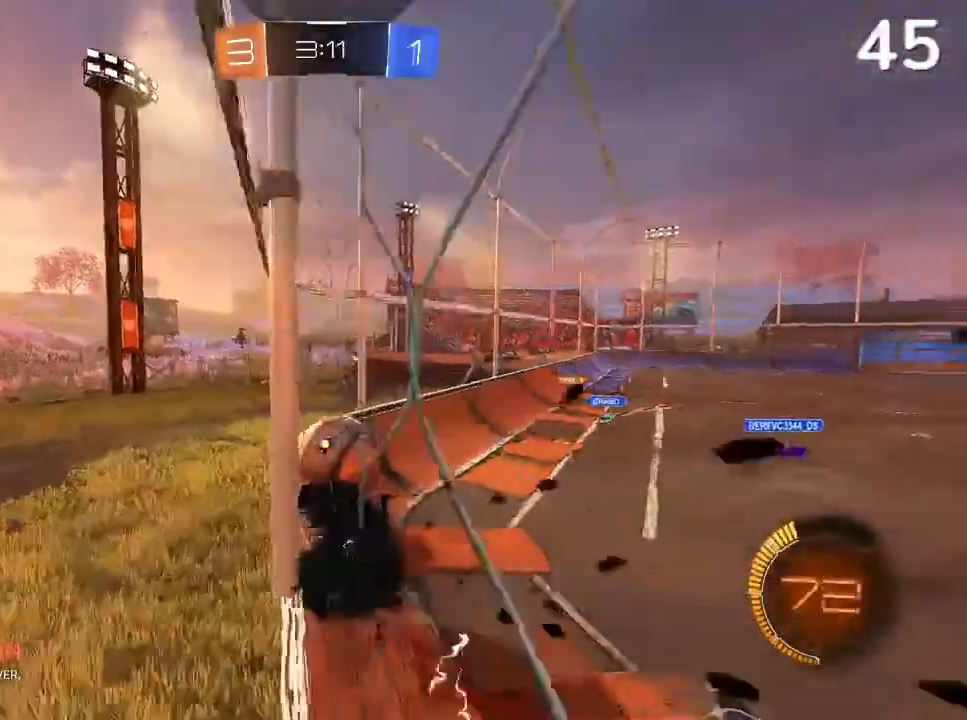
{"dt_ms": 500, "buttons": ["R2"], "left_stick": "center", "right_stick": "center", "events": [[200, "left_stick", "right"], [300, "CIRCLE", "up"], [433, "left_stick", "center"]]}
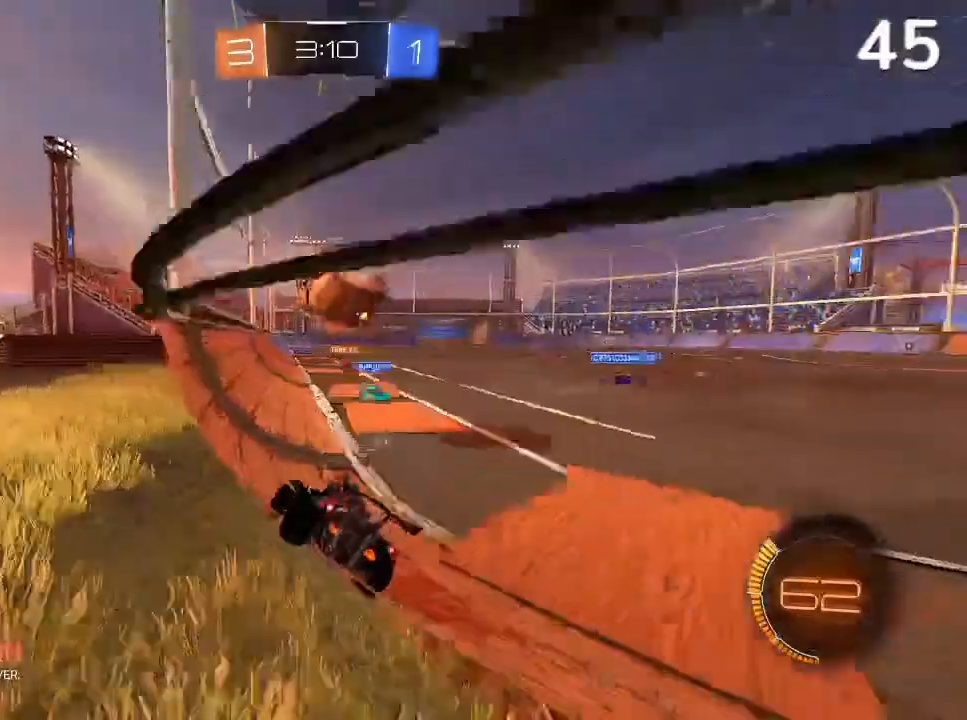
{"dt_ms": 500, "buttons": ["CIRCLE", "R2"], "left_stick": "center", "right_stick": "center", "events": [[67, "R1", "down"], [133, "CIRCLE", "down"], [133, "R1", "up"], [300, "left_stick", "up-right"], [467, "left_stick", "center"]]}
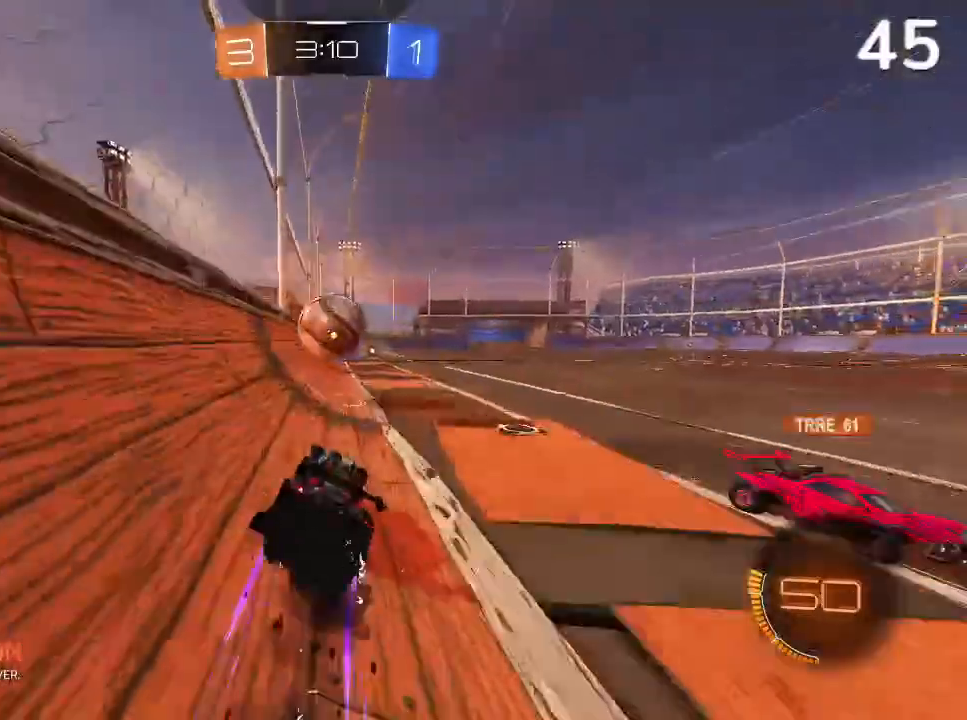
{"dt_ms": 500, "buttons": ["R2"], "left_stick": "right", "right_stick": "center", "events": [[33, "CIRCLE", "up"], [200, "left_stick", "left"], [300, "left_stick", "center"], [467, "left_stick", "right"]]}
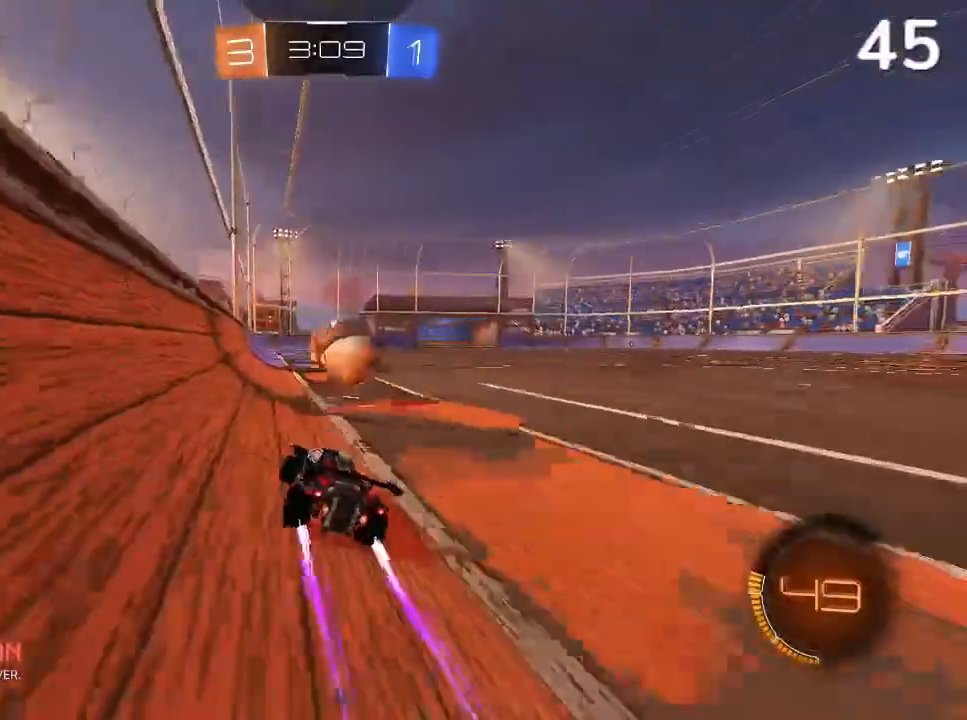
{"dt_ms": 500, "buttons": [], "left_stick": "center", "right_stick": "center", "events": [[167, "left_stick", "center"], [300, "R2", "up"]]}
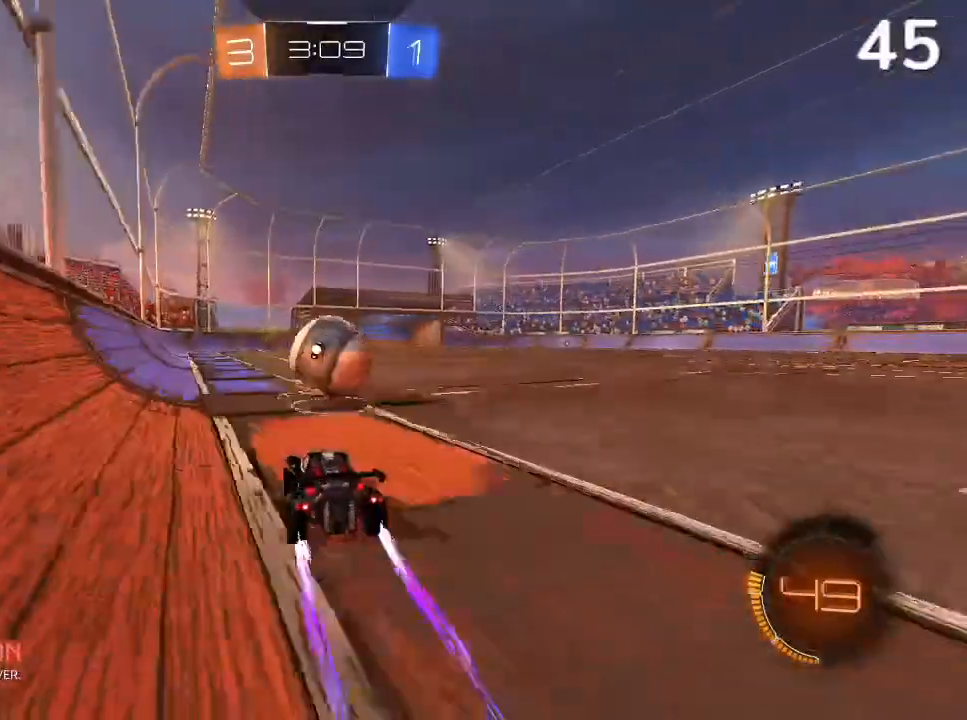
{"dt_ms": 500, "buttons": ["CIRCLE", "R2"], "left_stick": "center", "right_stick": "center", "events": [[133, "R2", "down"], [233, "left_stick", "left"], [400, "CIRCLE", "down"], [400, "left_stick", "center"]]}
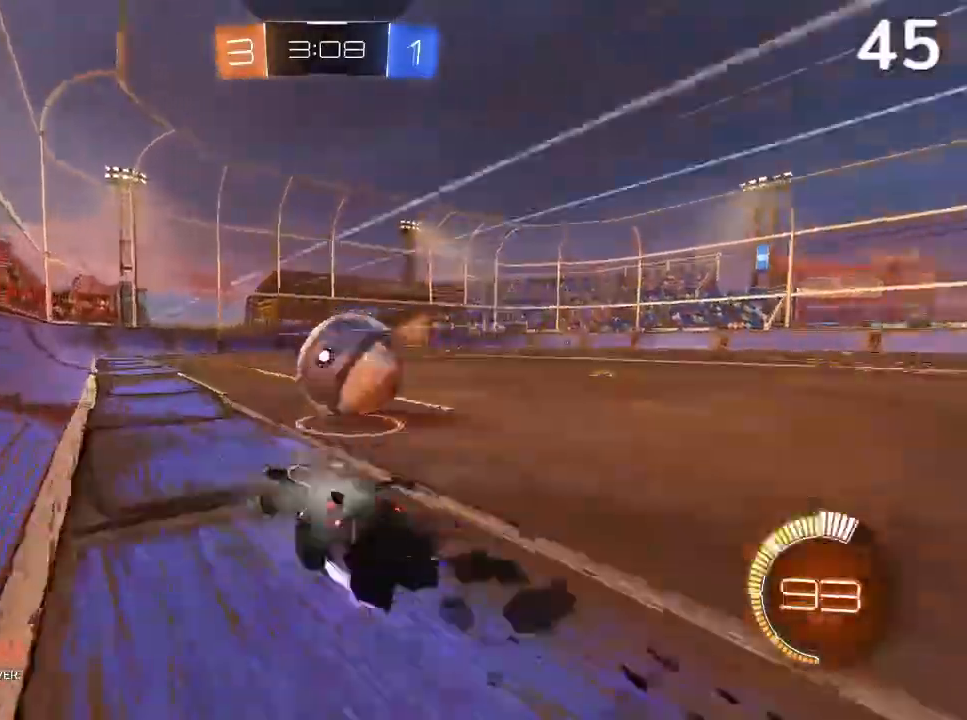
{"dt_ms": 500, "buttons": ["CIRCLE", "R2"], "left_stick": "right", "right_stick": "center", "events": [[133, "left_stick", "right"], [333, "CIRCLE", "up"], [400, "CIRCLE", "down"]]}
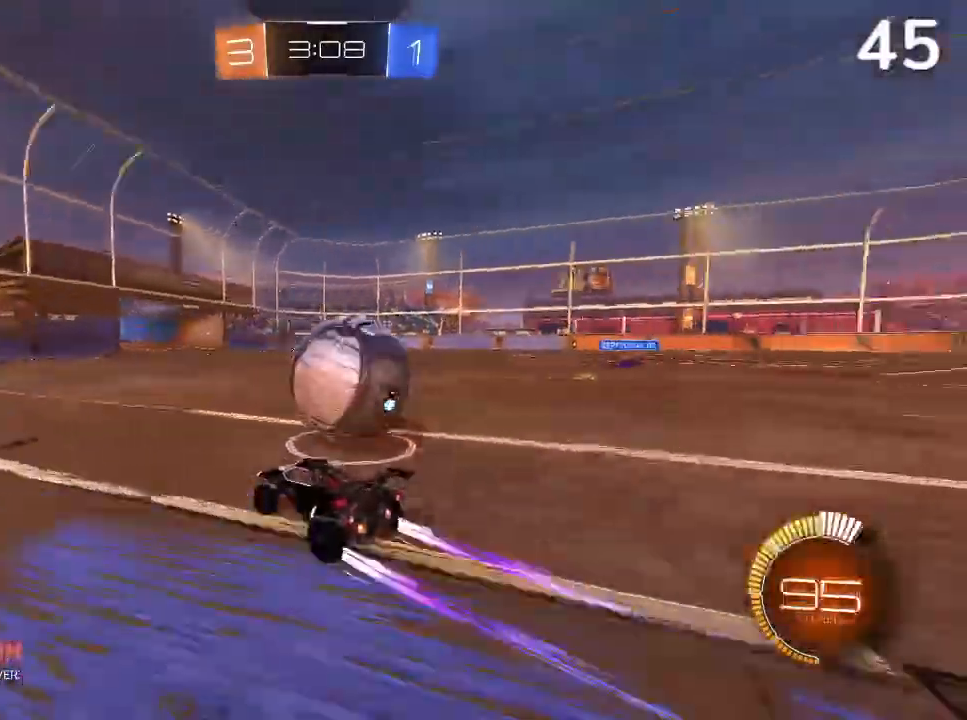
{"dt_ms": 500, "buttons": ["CIRCLE", "R2"], "left_stick": "up-right", "right_stick": "center", "events": [[67, "left_stick", "center"], [267, "left_stick", "up-right"]]}
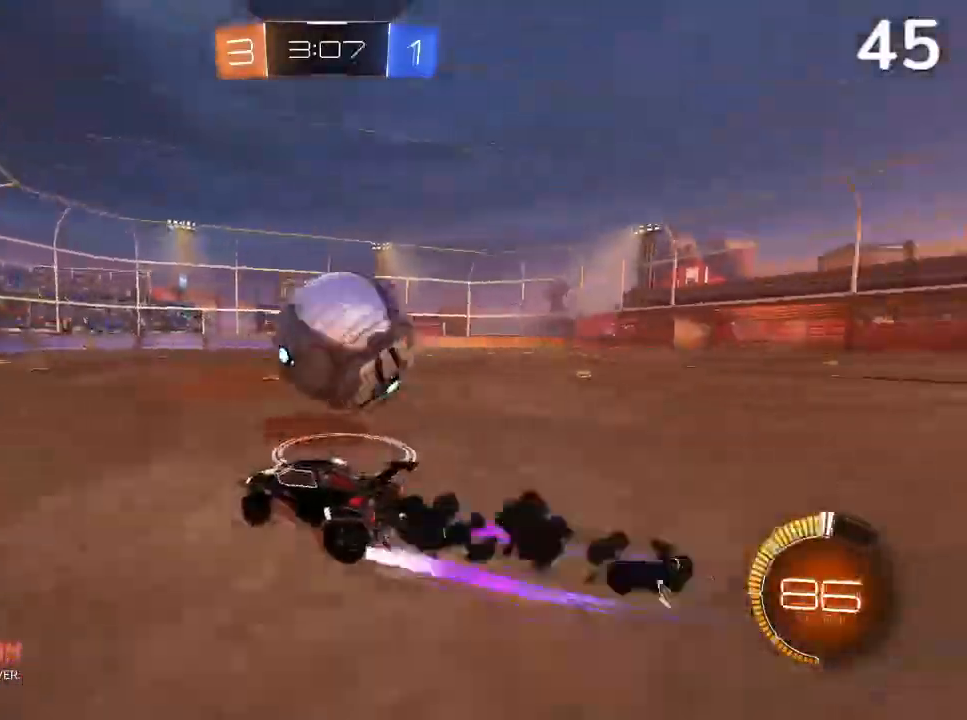
{"dt_ms": 500, "buttons": ["CIRCLE", "R2"], "left_stick": "center", "right_stick": "center", "events": [[200, "left_stick", "center"], [300, "CIRCLE", "up"], [500, "CIRCLE", "down"]]}
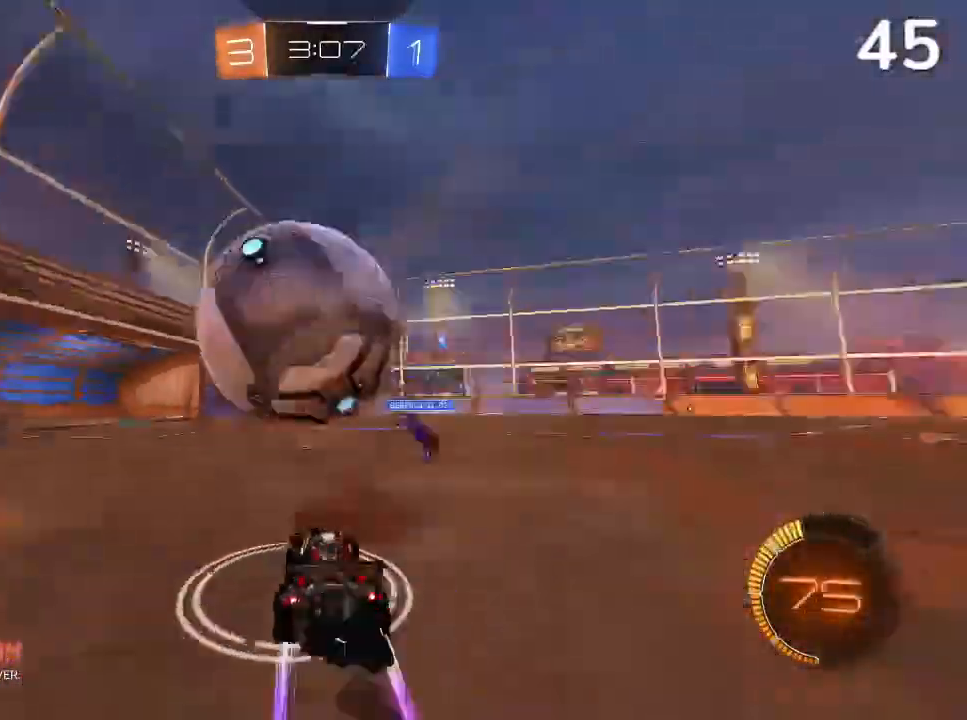
{"dt_ms": 500, "buttons": ["CROSS", "R2"], "left_stick": "down-right", "right_stick": "center", "events": [[33, "CIRCLE", "up"], [100, "CIRCLE", "down"], [100, "left_stick", "left"], [200, "CIRCLE", "up"], [233, "L2", "down"], [267, "CROSS", "down"], [333, "CROSS", "up"], [400, "CROSS", "down"], [433, "L2", "up"], [433, "left_stick", "down-right"]]}
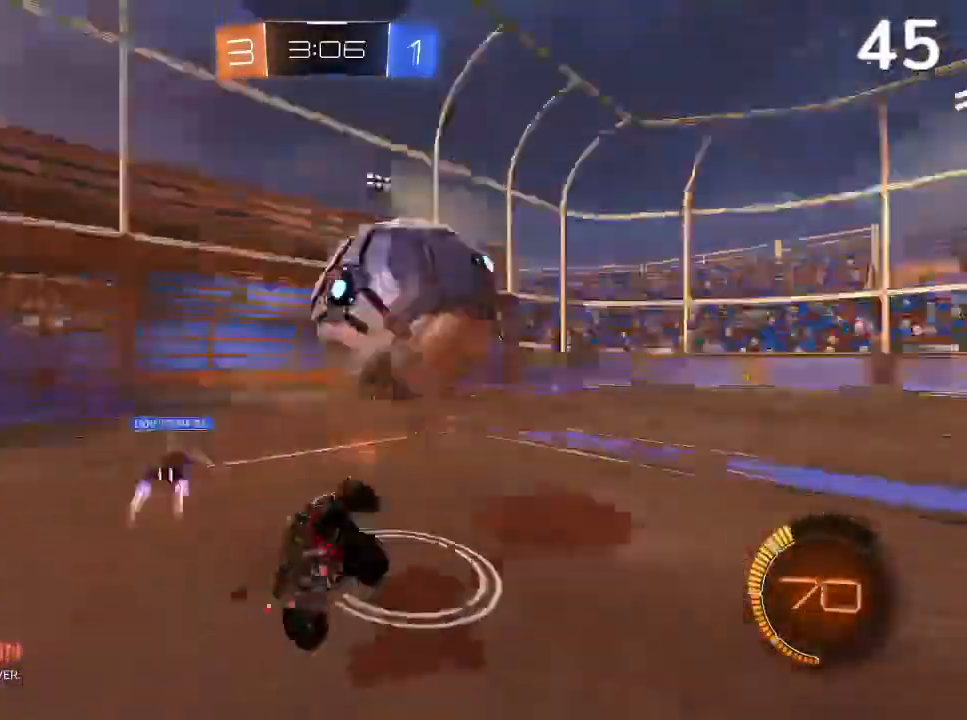
{"dt_ms": 500, "buttons": [], "left_stick": "right", "right_stick": "center", "events": [[33, "R2", "up"], [133, "L2", "down"], [200, "L2", "up"], [267, "left_stick", "center"], [300, "CROSS", "up"], [367, "left_stick", "right"]]}
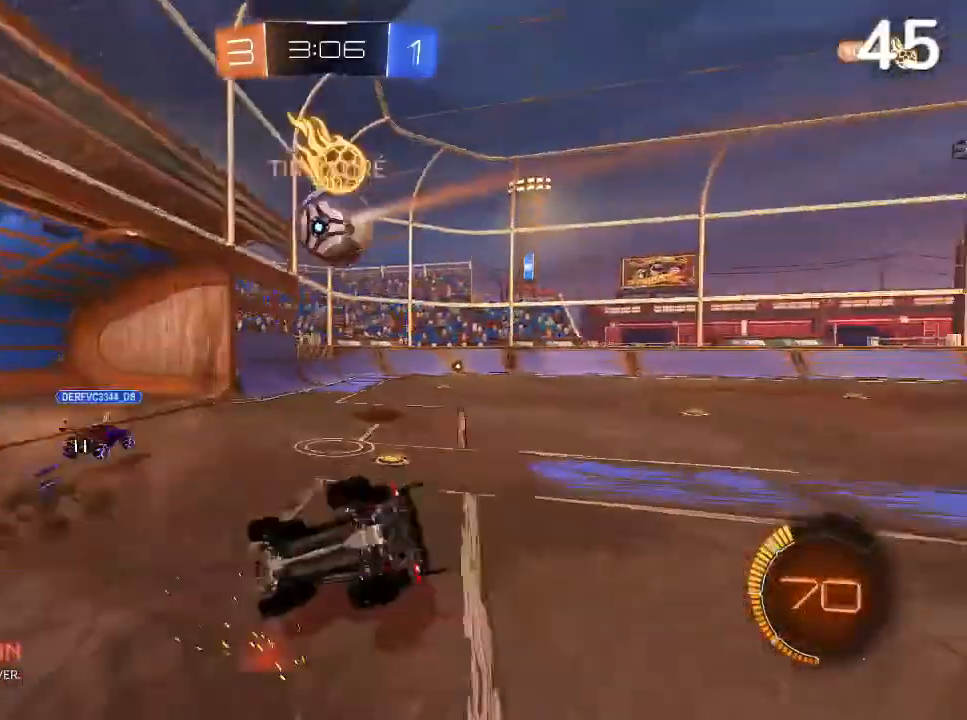
{"dt_ms": 500, "buttons": ["R2"], "left_stick": "center", "right_stick": "center"}